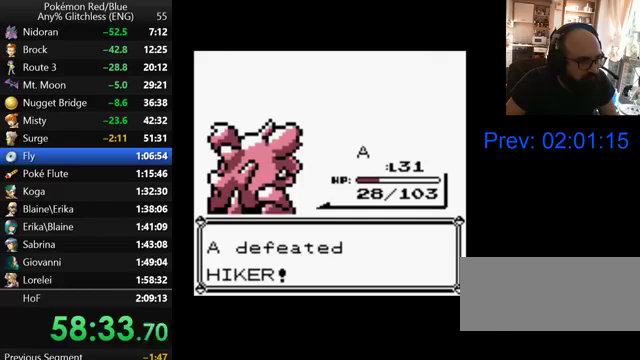
Gameplay with a controller (Nintendo layout); each line is a JSON object with the inputs held at the frame after it. "events" lists button and stick changes between this image and that frame as [ms after this image, input, new state], when the widget could be followed in between. Not read: DPAD_DOWN L3 R3.
{"buttons": [], "events": [[33, "B", "down"], [100, "B", "up"], [200, "B", "down"], [267, "B", "up"], [367, "B", "down"], [467, "B", "up"]]}
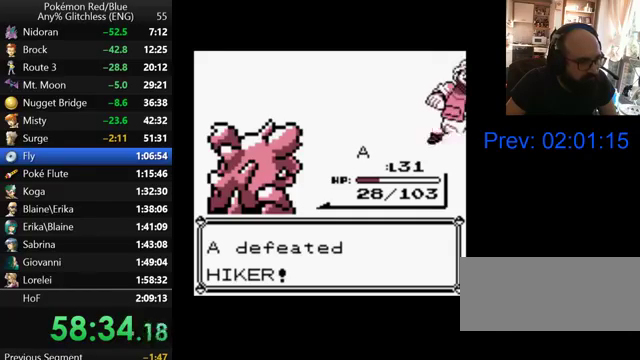
{"buttons": [], "events": [[67, "B", "down"], [167, "B", "up"], [233, "B", "down"], [333, "B", "up"], [433, "B", "down"], [500, "B", "up"]]}
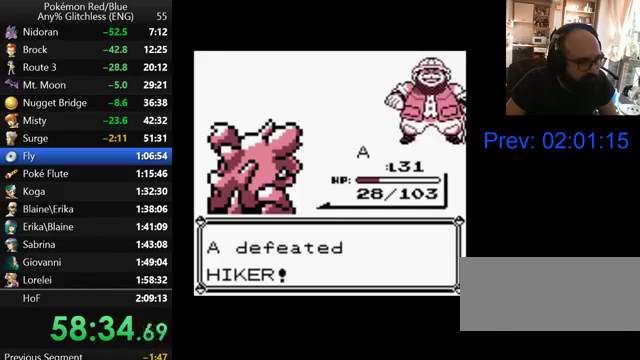
{"buttons": ["B"], "events": [[100, "B", "down"], [200, "B", "up"], [267, "B", "down"], [367, "B", "up"], [467, "B", "down"]]}
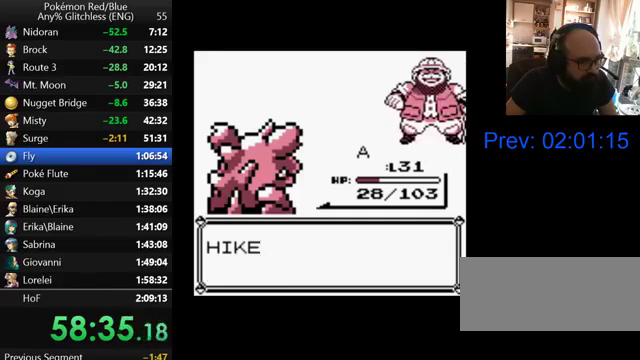
{"buttons": [], "events": [[67, "B", "up"], [167, "B", "down"], [233, "B", "up"], [333, "B", "down"], [400, "B", "up"]]}
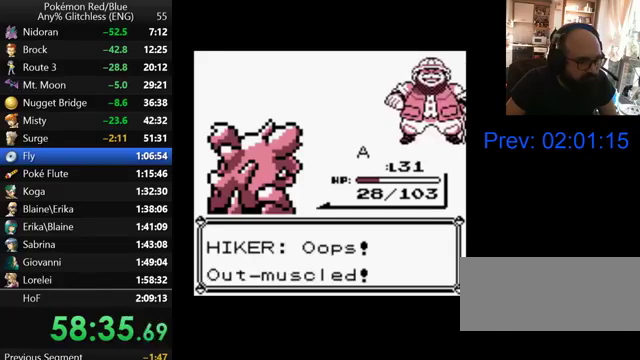
{"buttons": [], "events": [[33, "B", "down"], [100, "B", "up"], [200, "B", "down"], [300, "B", "up"], [400, "B", "down"], [500, "B", "up"]]}
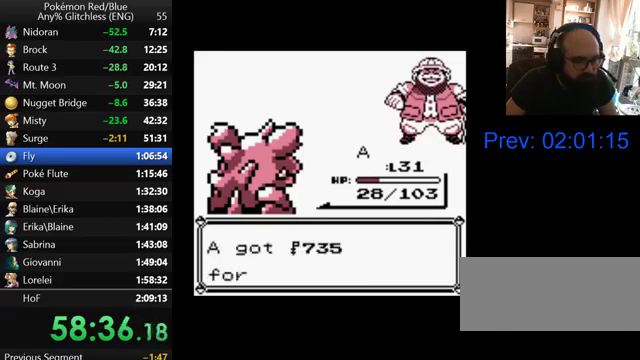
{"buttons": [], "events": [[100, "B", "down"], [233, "B", "up"]]}
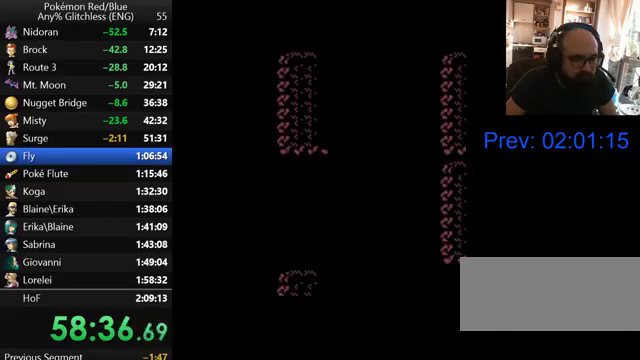
{"buttons": [], "events": []}
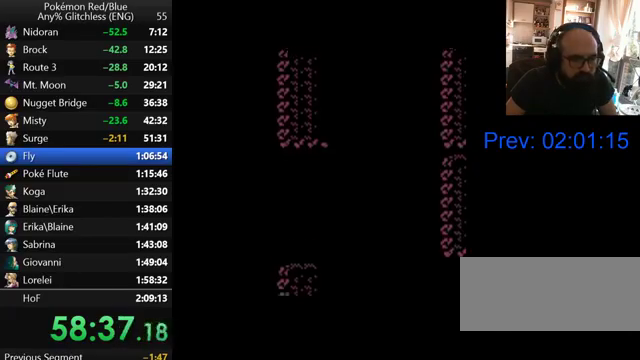
{"buttons": [], "events": [[267, "DPAD_LEFT", "down"], [433, "DPAD_LEFT", "up"]]}
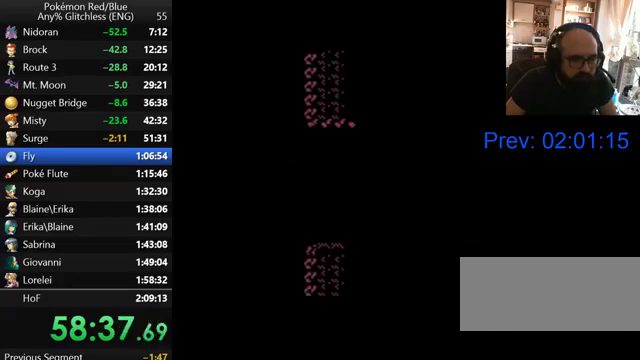
{"buttons": ["DPAD_UP"], "events": [[267, "DPAD_LEFT", "down"], [367, "DPAD_LEFT", "up"], [500, "DPAD_UP", "down"]]}
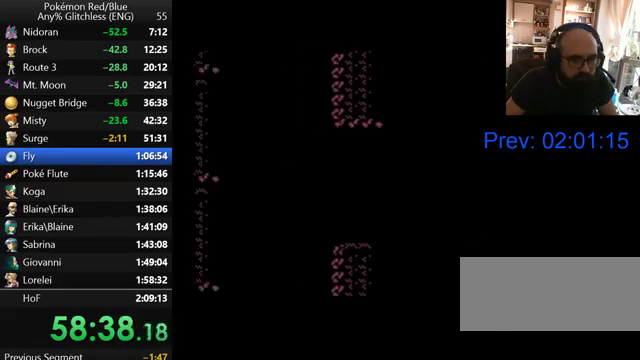
{"buttons": ["DPAD_UP"], "events": []}
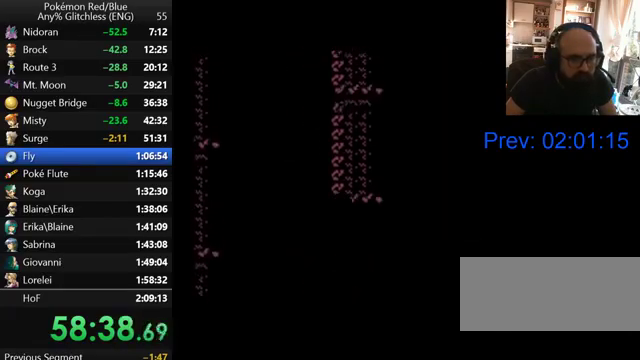
{"buttons": ["DPAD_UP"], "events": []}
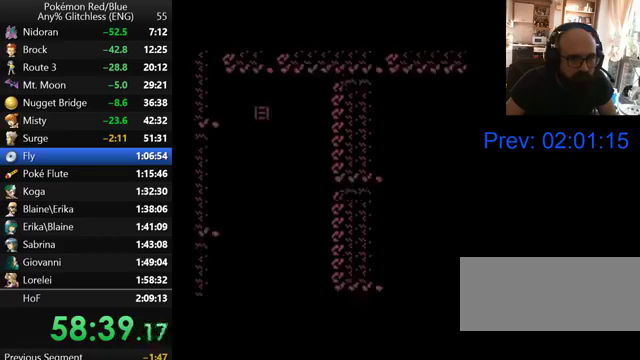
{"buttons": [], "events": [[100, "DPAD_UP", "up"], [233, "DPAD_LEFT", "down"], [467, "DPAD_LEFT", "up"]]}
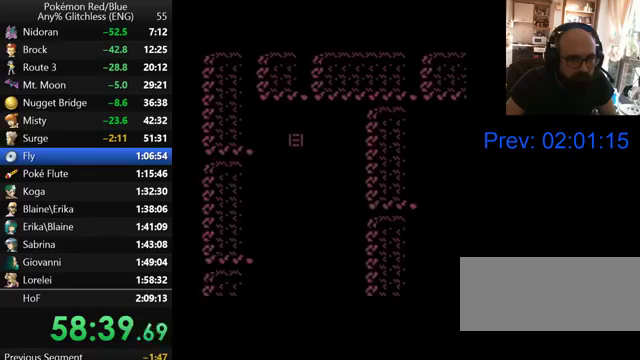
{"buttons": ["DPAD_UP"], "events": [[367, "DPAD_UP", "down"]]}
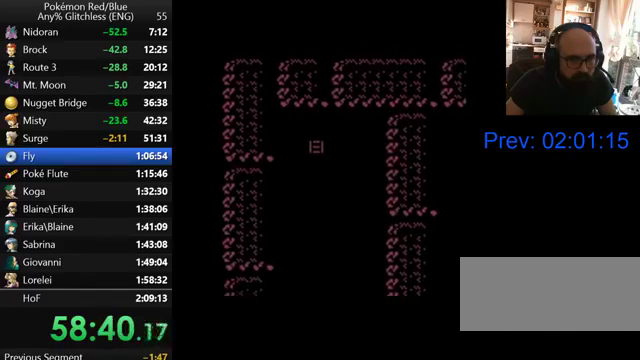
{"buttons": [], "events": [[33, "DPAD_UP", "up"]]}
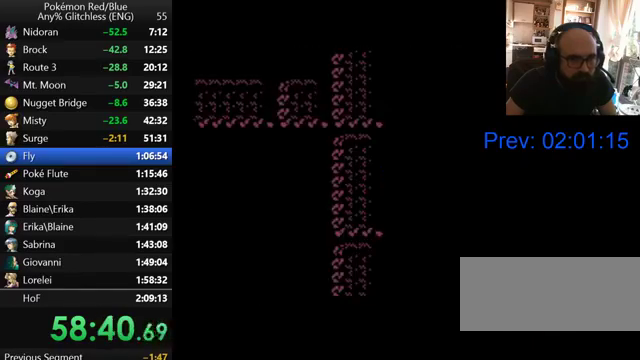
{"buttons": ["DPAD_LEFT"], "events": [[100, "DPAD_LEFT", "down"]]}
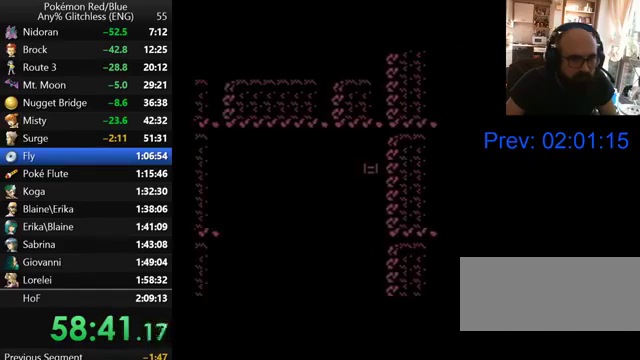
{"buttons": ["DPAD_LEFT"], "events": []}
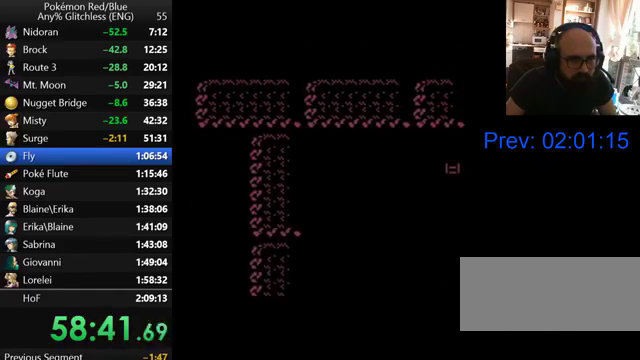
{"buttons": [], "events": [[33, "DPAD_LEFT", "up"]]}
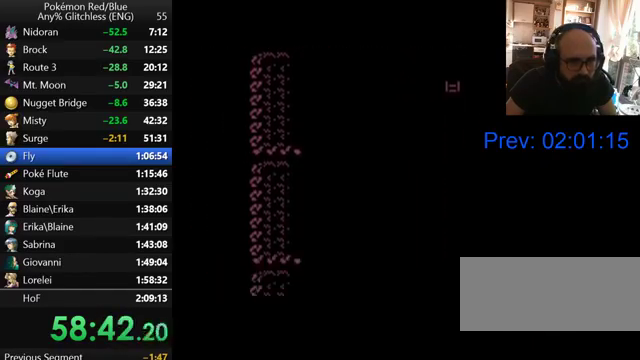
{"buttons": [], "events": []}
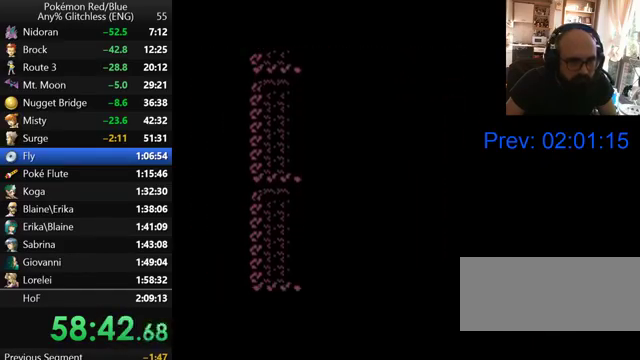
{"buttons": ["DPAD_RIGHT"], "events": [[367, "DPAD_RIGHT", "down"]]}
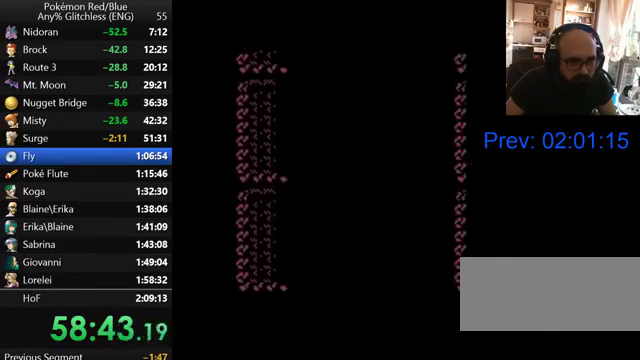
{"buttons": ["DPAD_RIGHT"], "events": []}
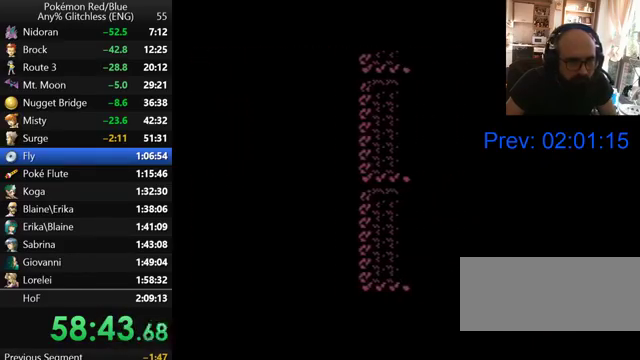
{"buttons": [], "events": [[100, "DPAD_RIGHT", "up"]]}
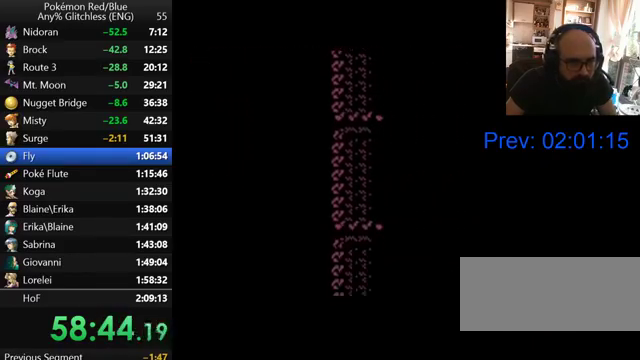
{"buttons": [], "events": []}
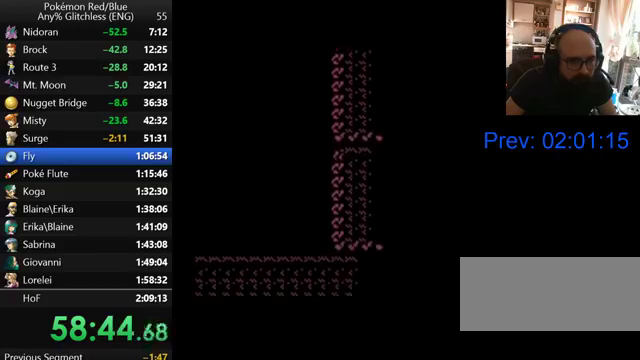
{"buttons": ["DPAD_LEFT"], "events": [[167, "DPAD_LEFT", "down"]]}
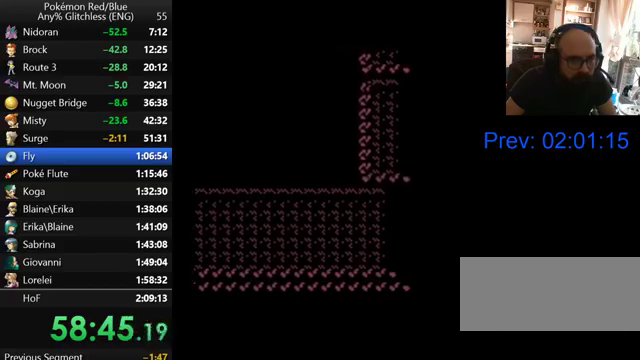
{"buttons": ["DPAD_LEFT"], "events": []}
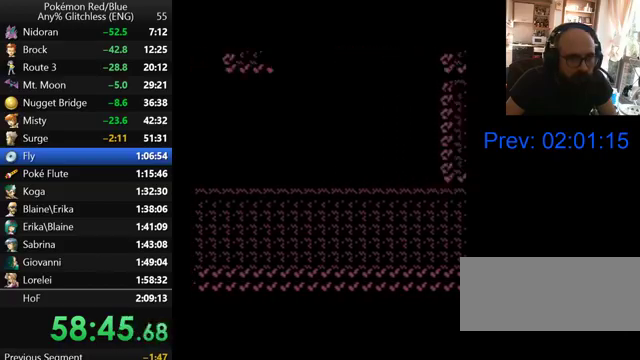
{"buttons": ["DPAD_UP"], "events": [[467, "DPAD_UP", "down"], [500, "DPAD_LEFT", "up"]]}
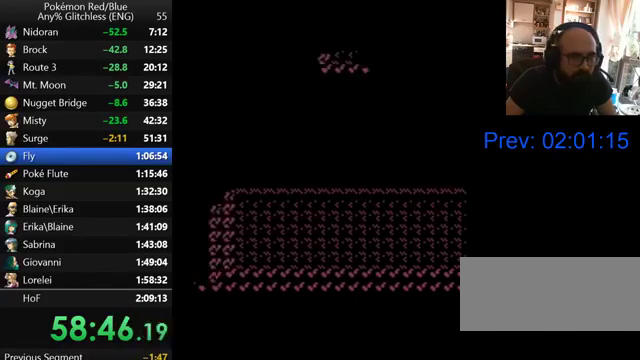
{"buttons": ["DPAD_UP"], "events": []}
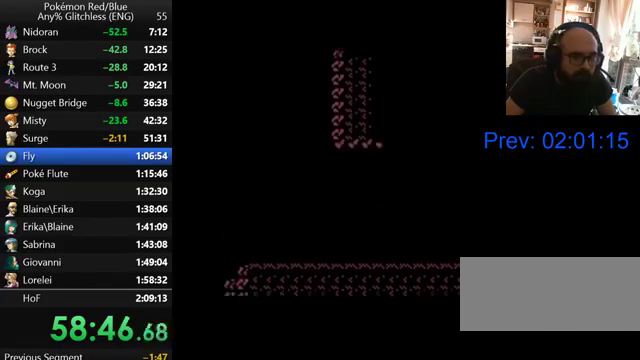
{"buttons": ["DPAD_LEFT"], "events": [[367, "DPAD_LEFT", "down"], [467, "DPAD_UP", "up"]]}
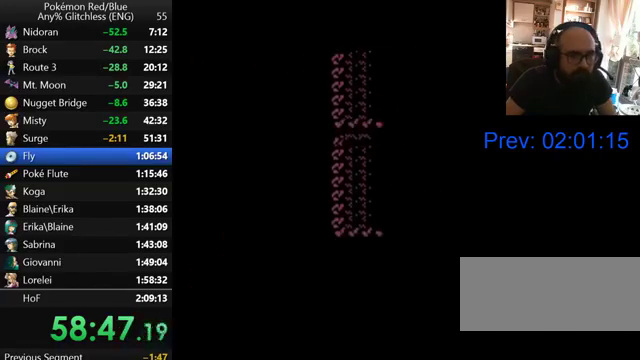
{"buttons": ["DPAD_LEFT"], "events": []}
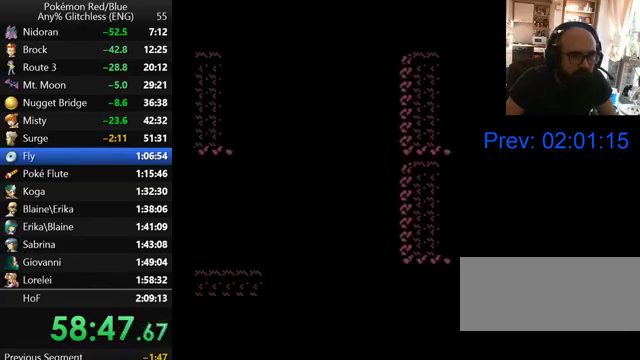
{"buttons": ["DPAD_LEFT"], "events": [[367, "A", "down"], [467, "A", "up"]]}
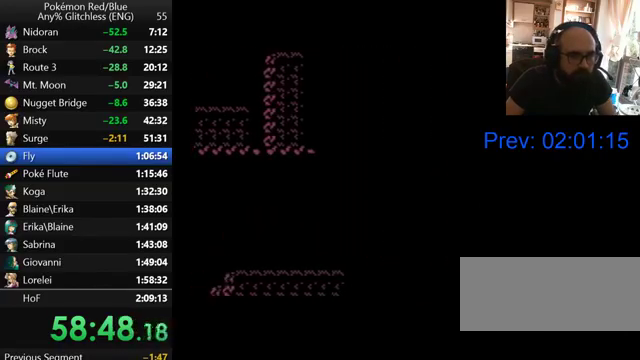
{"buttons": [], "events": [[67, "A", "down"], [67, "DPAD_LEFT", "up"], [167, "A", "up"], [233, "A", "down"], [333, "A", "up"], [400, "A", "down"], [467, "A", "up"]]}
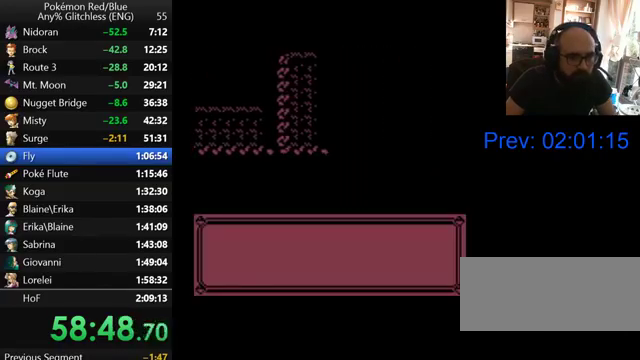
{"buttons": [], "events": [[67, "B", "down"], [167, "B", "up"], [233, "B", "down"], [333, "B", "up"], [400, "B", "down"], [467, "B", "up"]]}